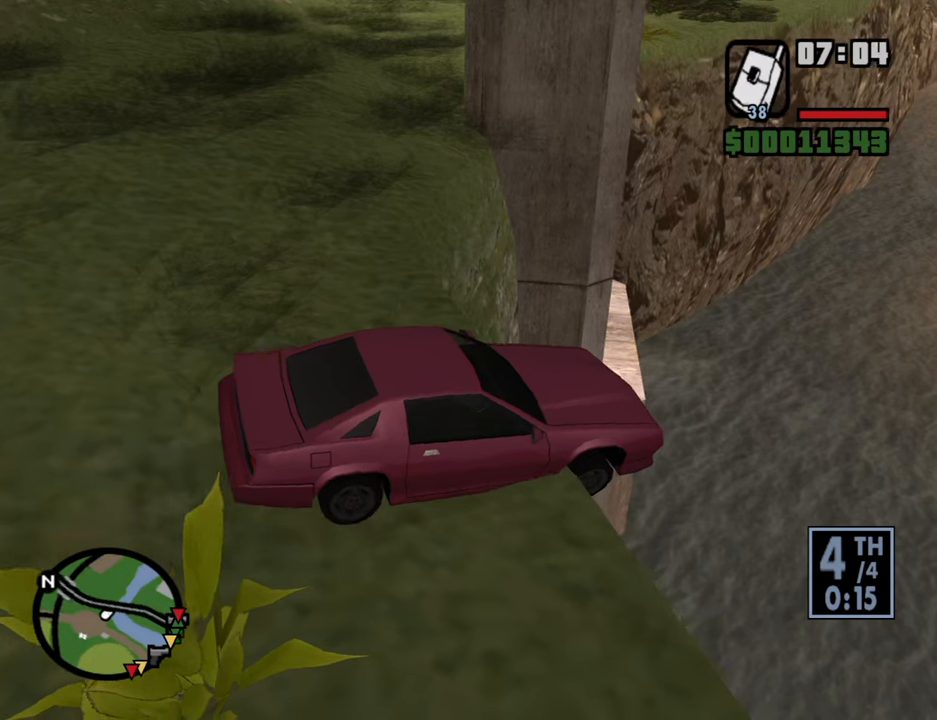
Gameplay with keyboard and mouse; each line is a JSON object with the keys and mouse buttons held at the frame after it. "events" lists presses ("down") and releases ("up") of "1", "2", "3", "5", "6", "8", "a", "alt", "b", "c", "ctrl", "d", "down", "e", "escape", "f", "f1", "f2", "f3", "g", "h", "left", "n", "num2", "q", "r", "right", "s", "shift", "space", "t", "tab", "up", "v", "w", "x", "y", "z", "mouse_left", "mouse_wheel" and "mouse_right" between this image and that frame as [ms after this image, input, new state], when the widget could be followed in between. "mouse_left", "mouse_wheel", "mouse_right" = the "left", "wheel", "right" buttons of the "mouse" list. No other keys are recorded. "wheel" means that the mouse wheel is clicked or scrolled. Mouse movement is not recorded. Not read: 4 other_keys.
{"keys": ["s"], "mouse": [], "events": []}
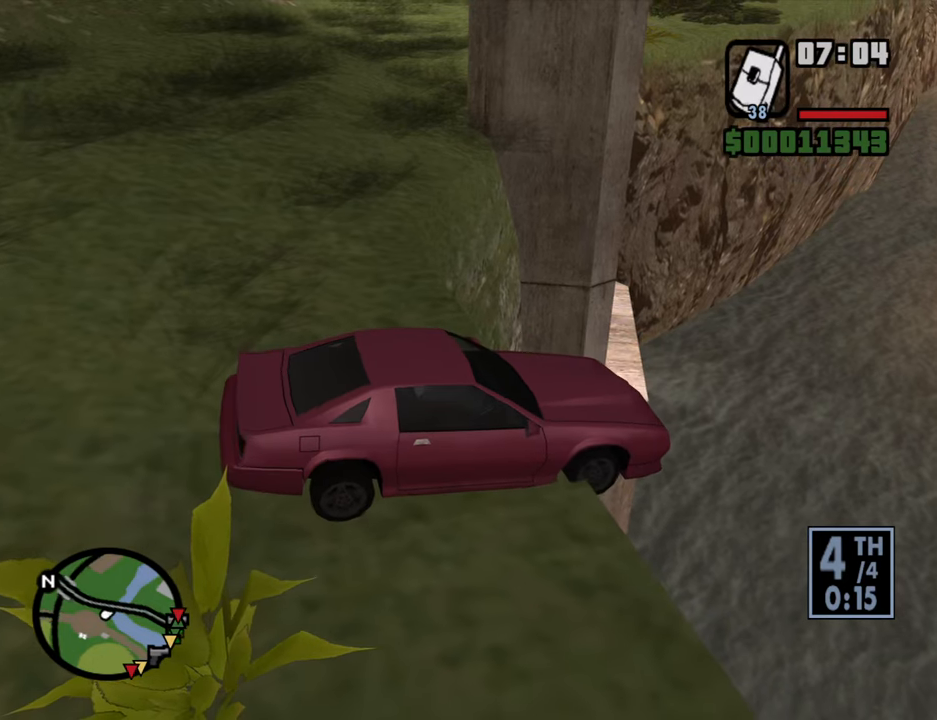
{"keys": ["f"], "mouse": [], "events": [[117, "s", "up"], [433, "f", "down"]]}
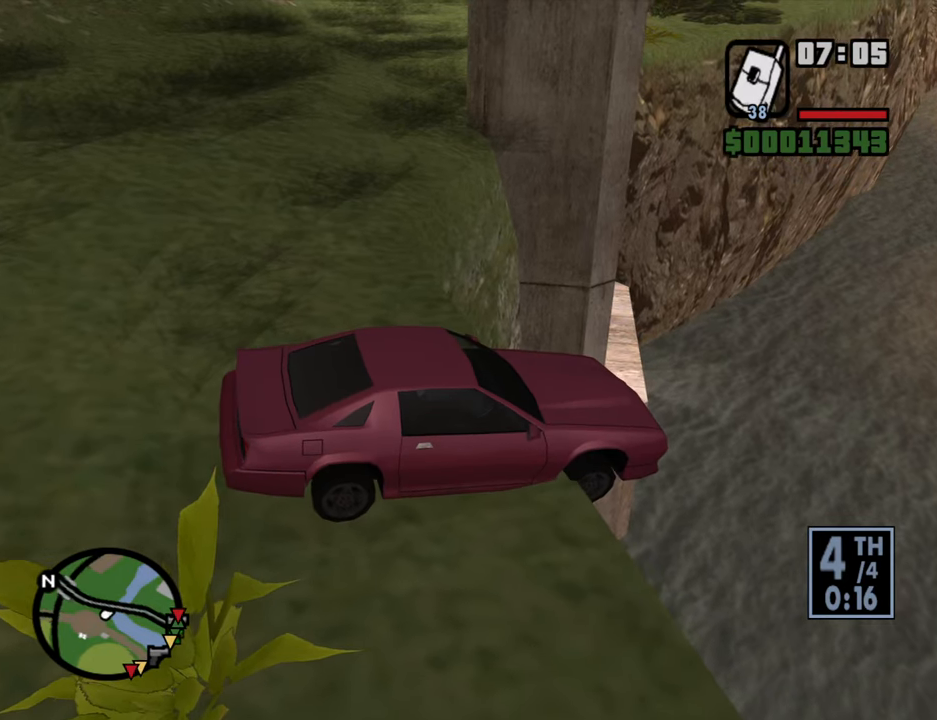
{"keys": ["f"], "mouse": [], "events": []}
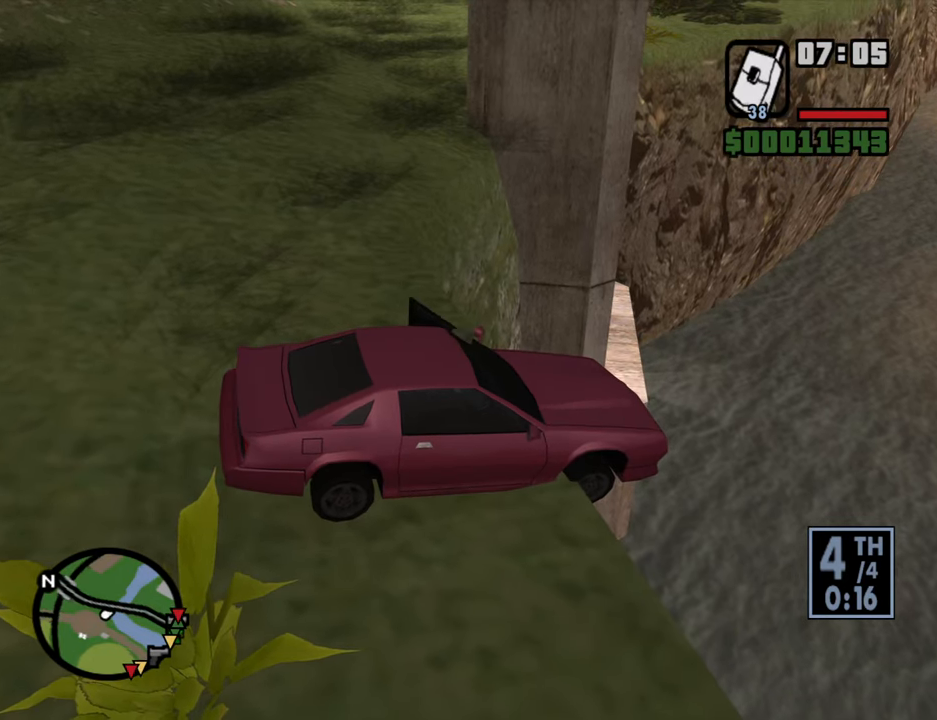
{"keys": ["s"], "mouse": [], "events": [[50, "f", "up"], [183, "a", "down"], [283, "s", "down"], [367, "a", "up"]]}
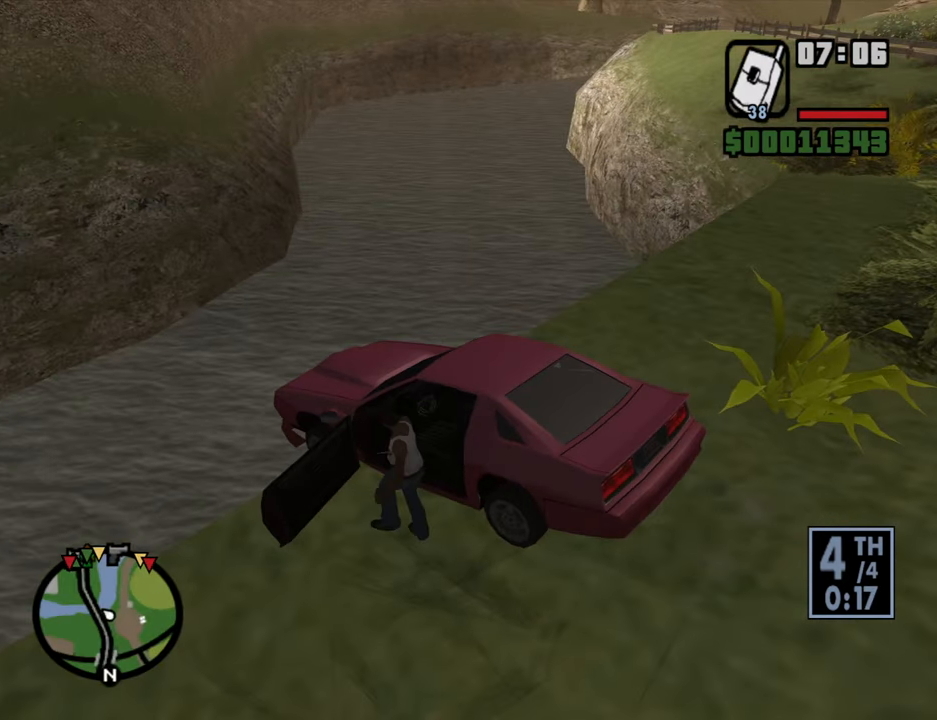
{"keys": ["s"], "mouse": [], "events": []}
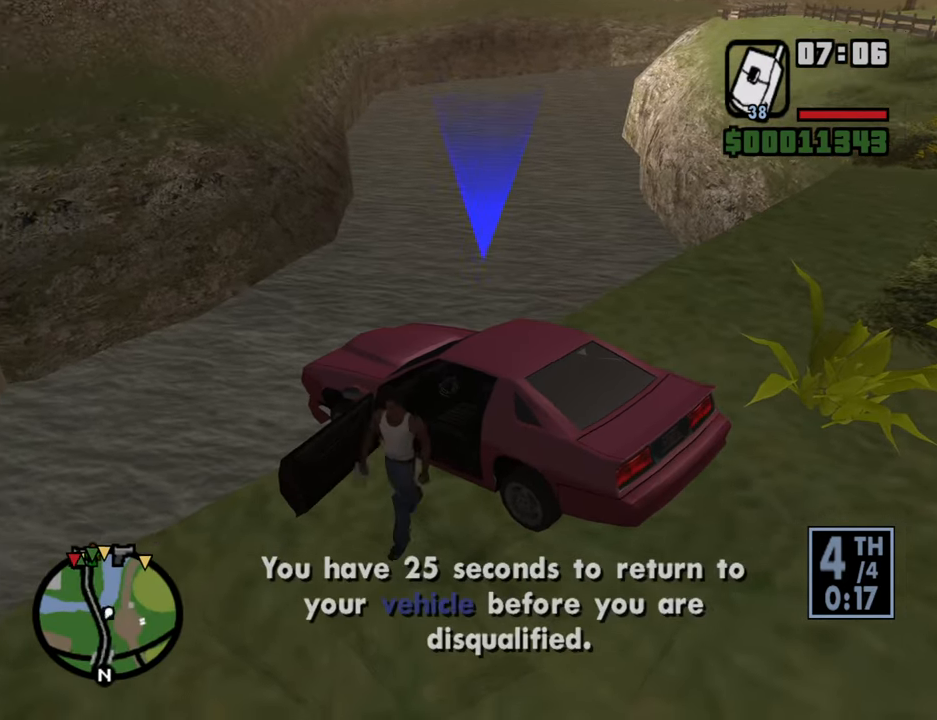
{"keys": ["d", "s"], "mouse": [], "events": [[167, "d", "down"]]}
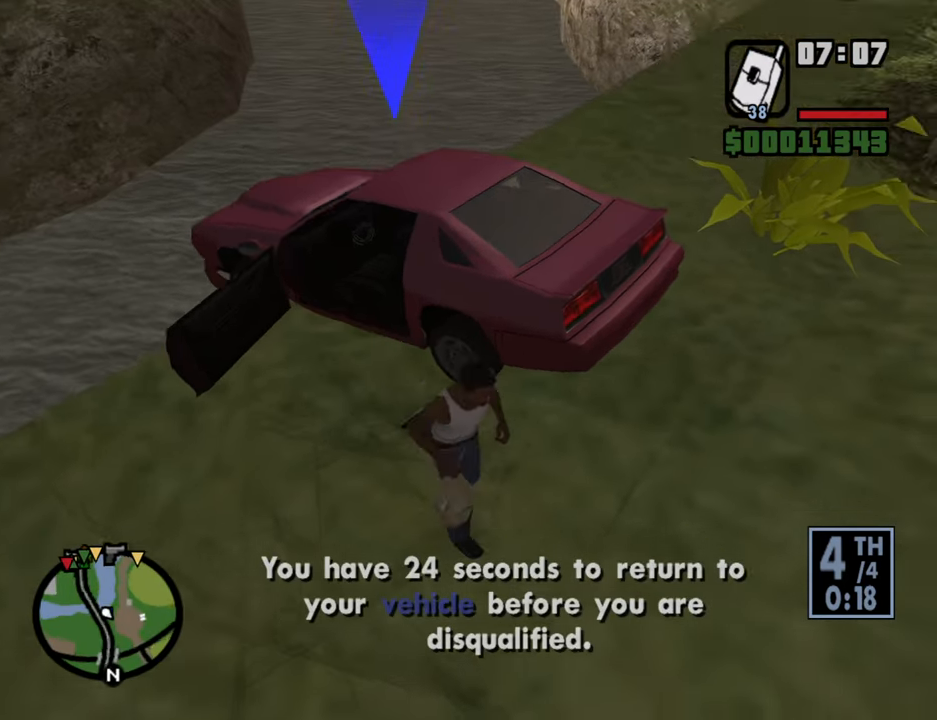
{"keys": ["w"], "mouse": [], "events": [[133, "s", "up"], [283, "w", "down"], [367, "d", "up"]]}
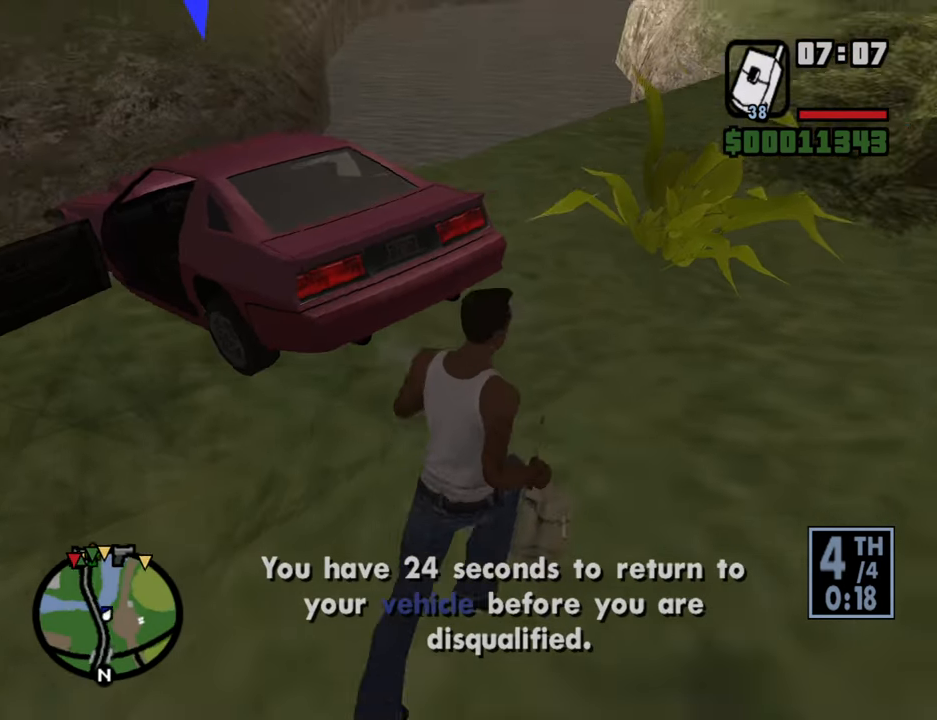
{"keys": [], "mouse": [], "events": [[17, "w", "up"], [350, "w", "down"], [433, "w", "up"]]}
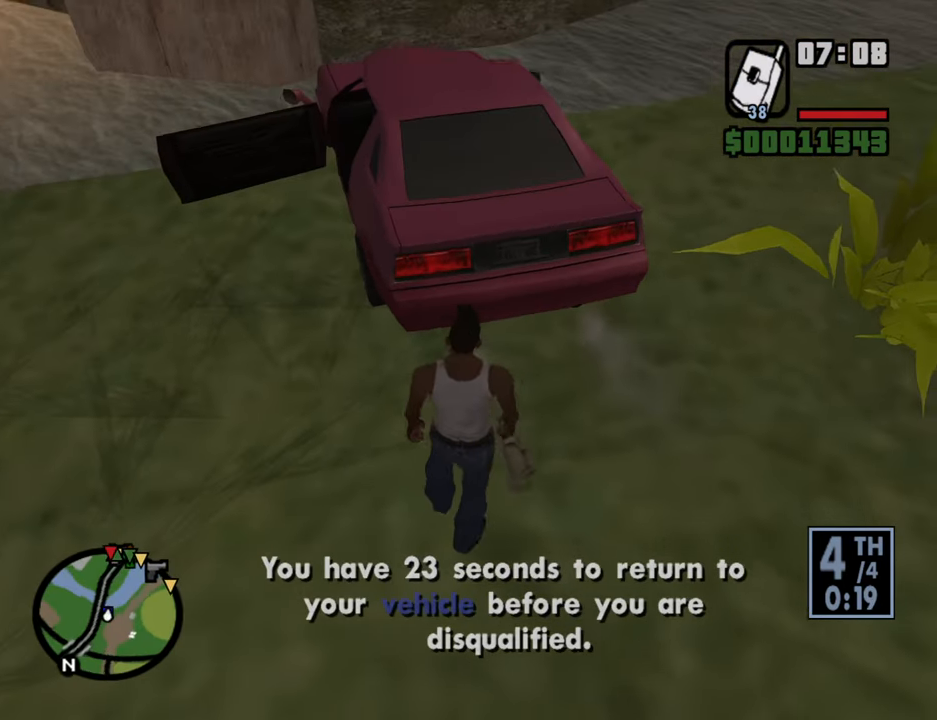
{"keys": [], "mouse": [], "events": [[33, "mouse_left", "down"], [117, "mouse_left", "up"], [217, "mouse_left", "down"], [317, "mouse_left", "up"], [400, "mouse_left", "down"], [450, "mouse_left", "up"]]}
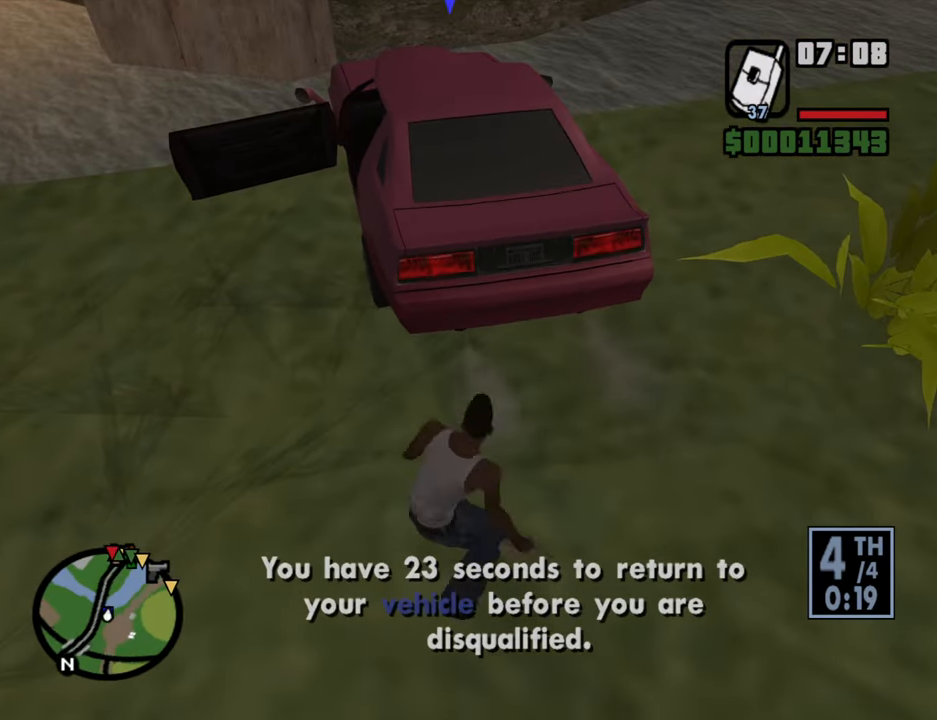
{"keys": [], "mouse": ["left"], "events": [[50, "mouse_left", "down"], [133, "mouse_left", "up"], [233, "mouse_left", "down"], [333, "mouse_left", "up"], [417, "mouse_left", "down"]]}
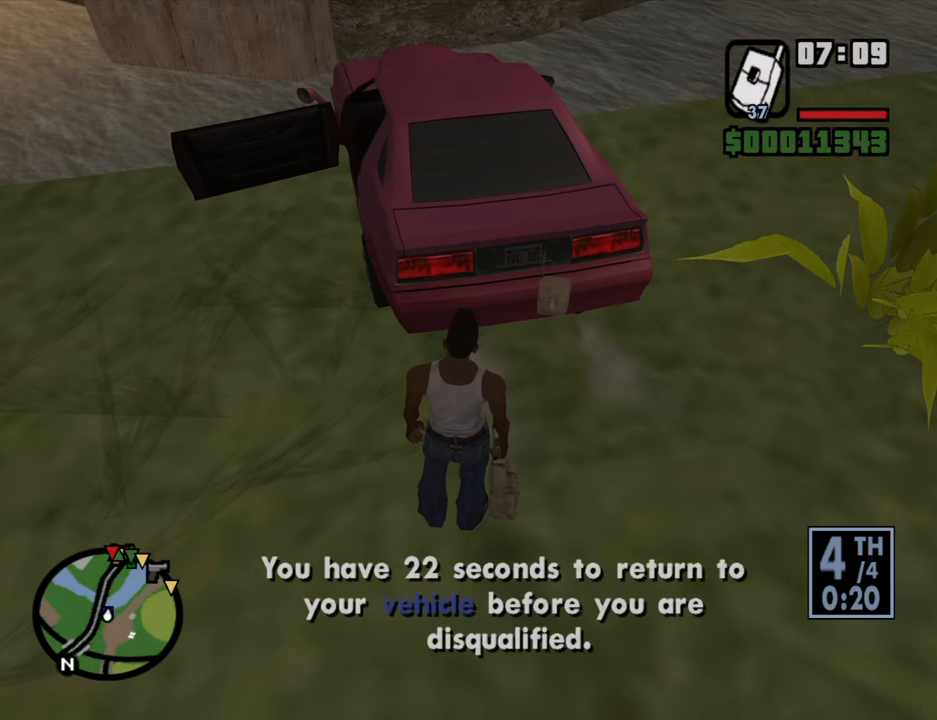
{"keys": [], "mouse": [], "events": [[17, "mouse_left", "up"], [117, "mouse_left", "down"], [200, "mouse_left", "up"], [250, "mouse_left", "down"], [384, "mouse_left", "up"]]}
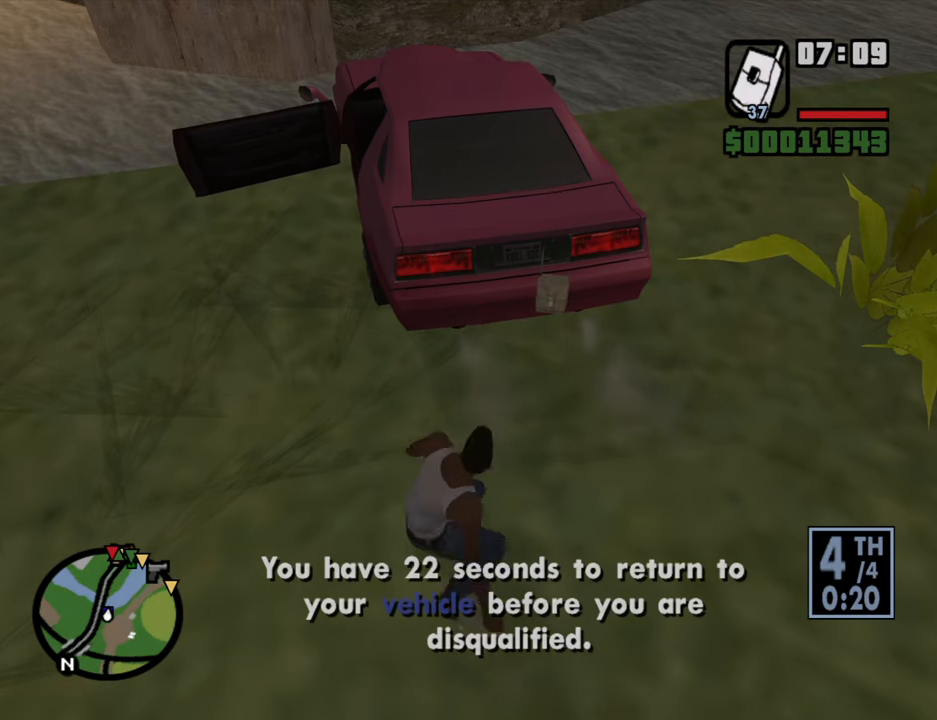
{"keys": ["d", "w"], "mouse": [], "events": [[84, "w", "down"], [267, "d", "down"]]}
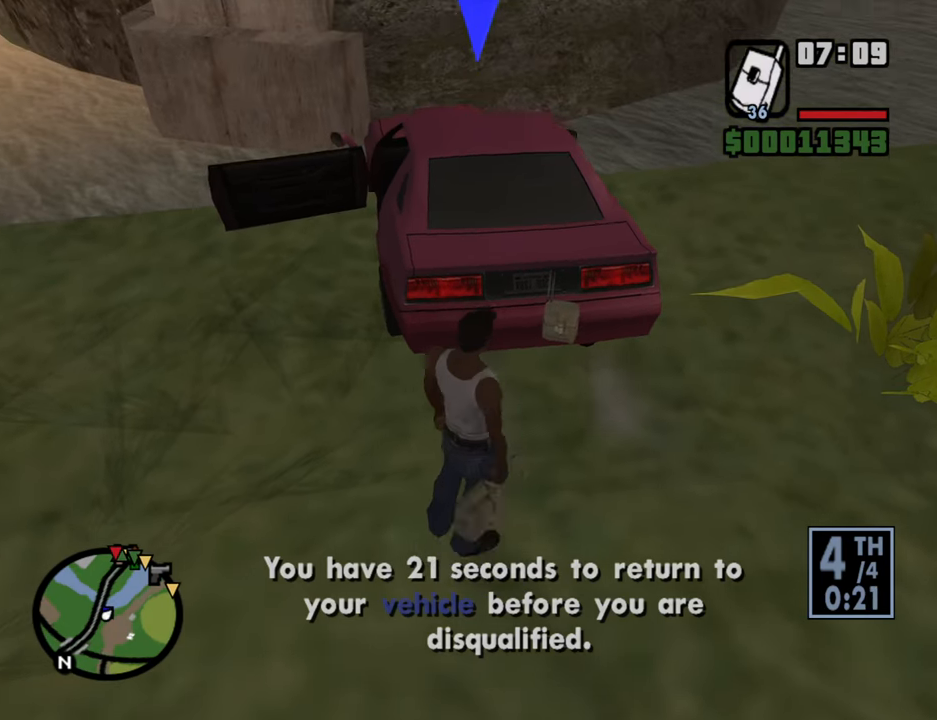
{"keys": ["s"], "mouse": [], "events": [[134, "d", "up"], [184, "w", "up"], [417, "s", "down"]]}
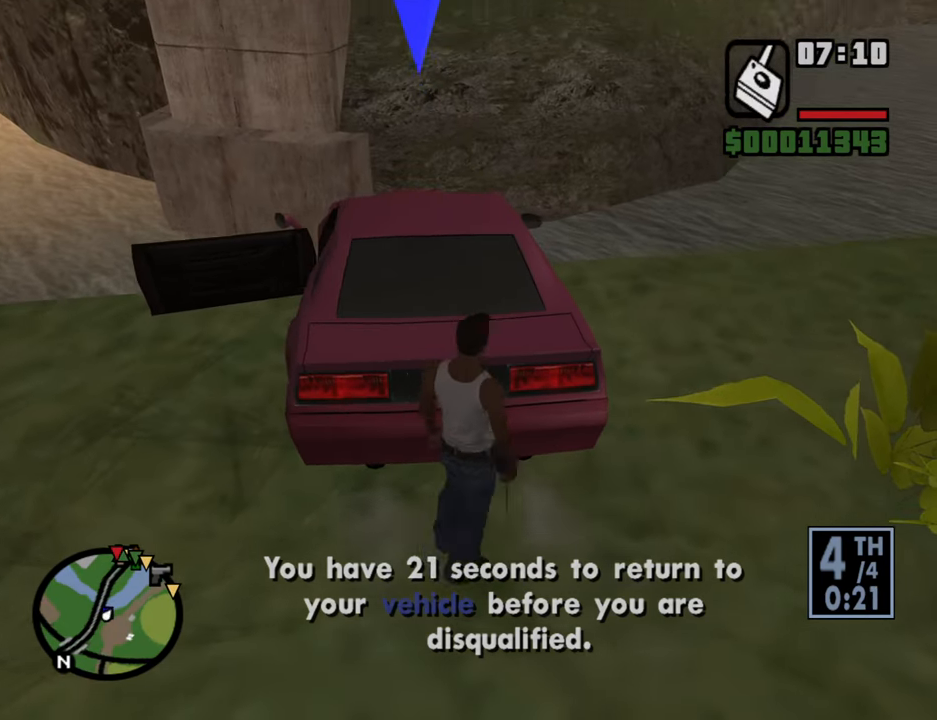
{"keys": ["s"], "mouse": [], "events": [[67, "s", "up"], [384, "s", "down"]]}
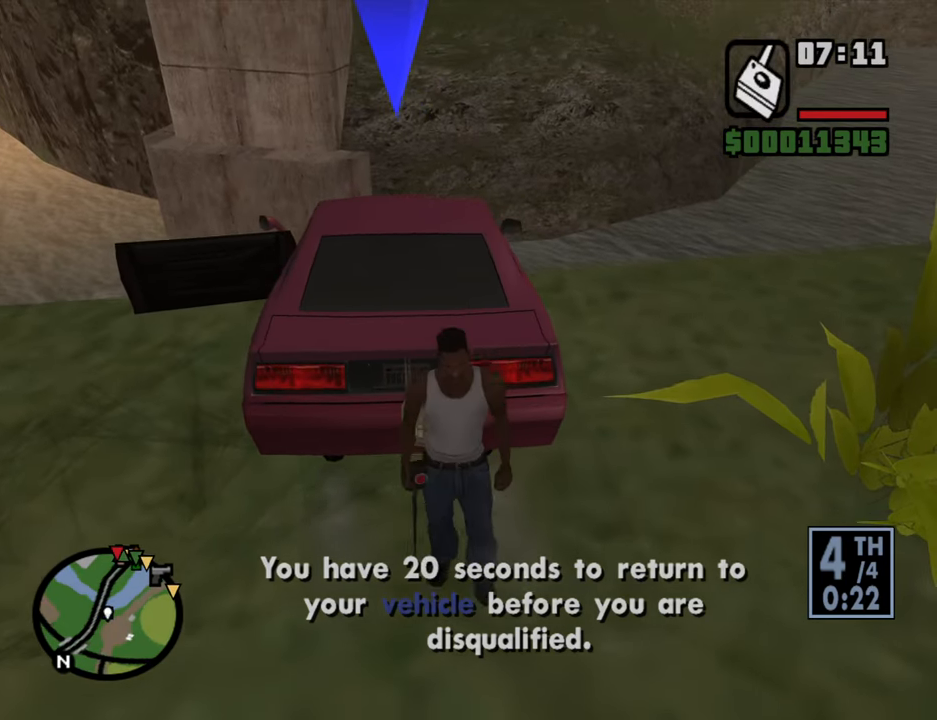
{"keys": [], "mouse": [], "events": [[167, "s", "up"], [267, "mouse_left", "down"], [367, "mouse_left", "up"]]}
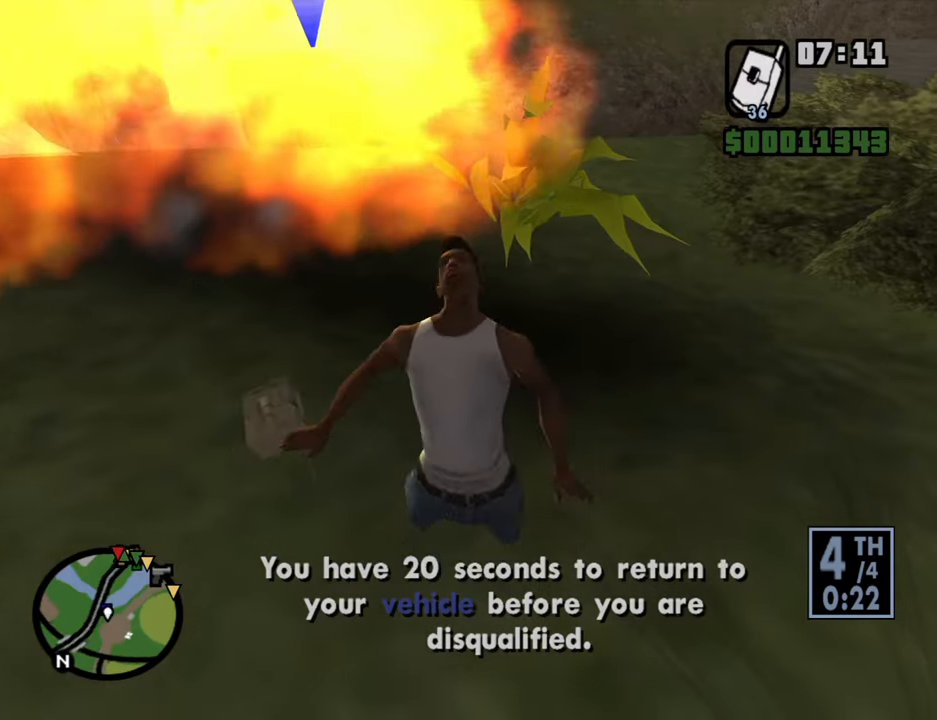
{"keys": [], "mouse": [], "events": []}
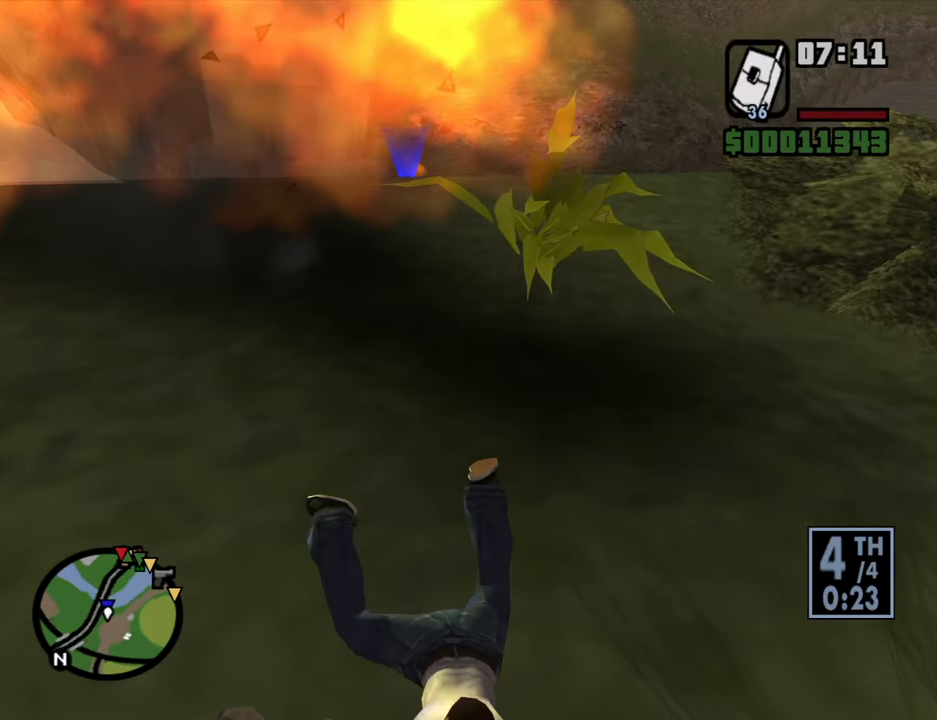
{"keys": [], "mouse": [], "events": []}
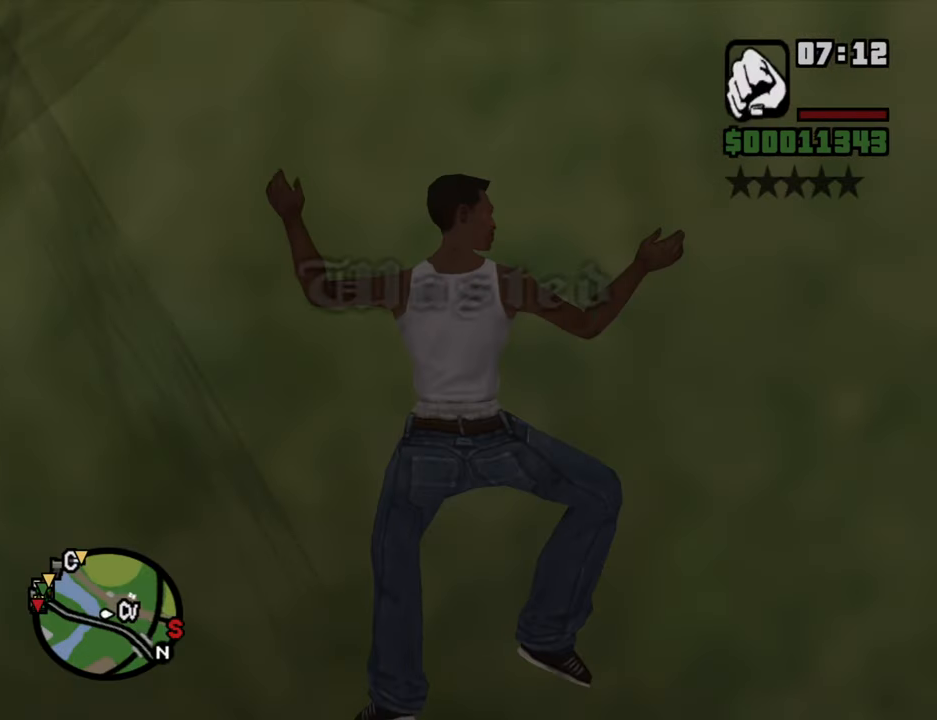
{"keys": [], "mouse": [], "events": []}
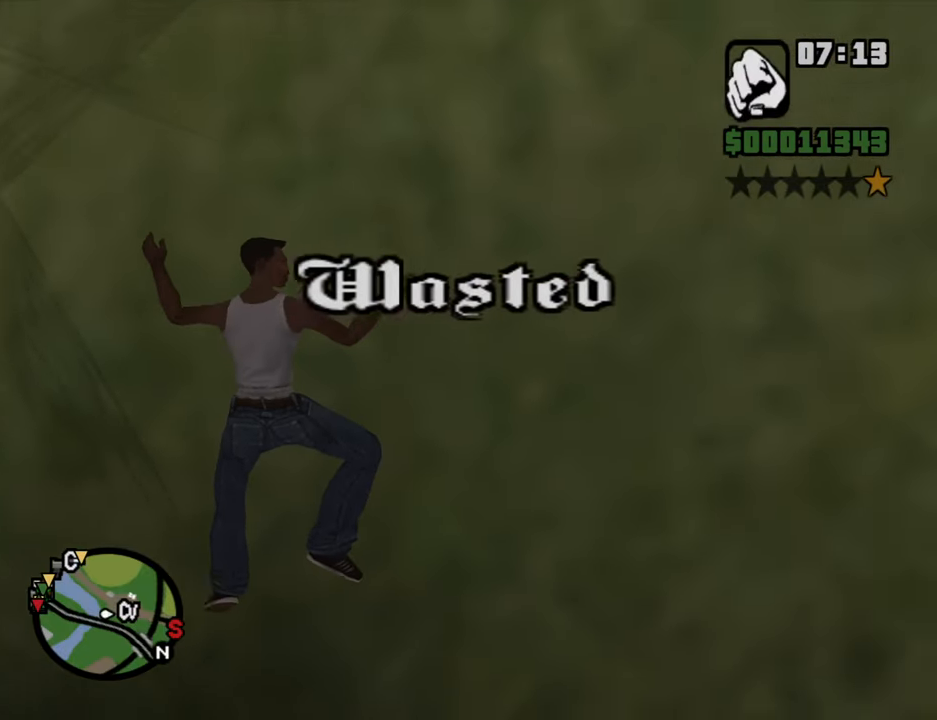
{"keys": ["escape"], "mouse": [], "events": [[384, "escape", "down"]]}
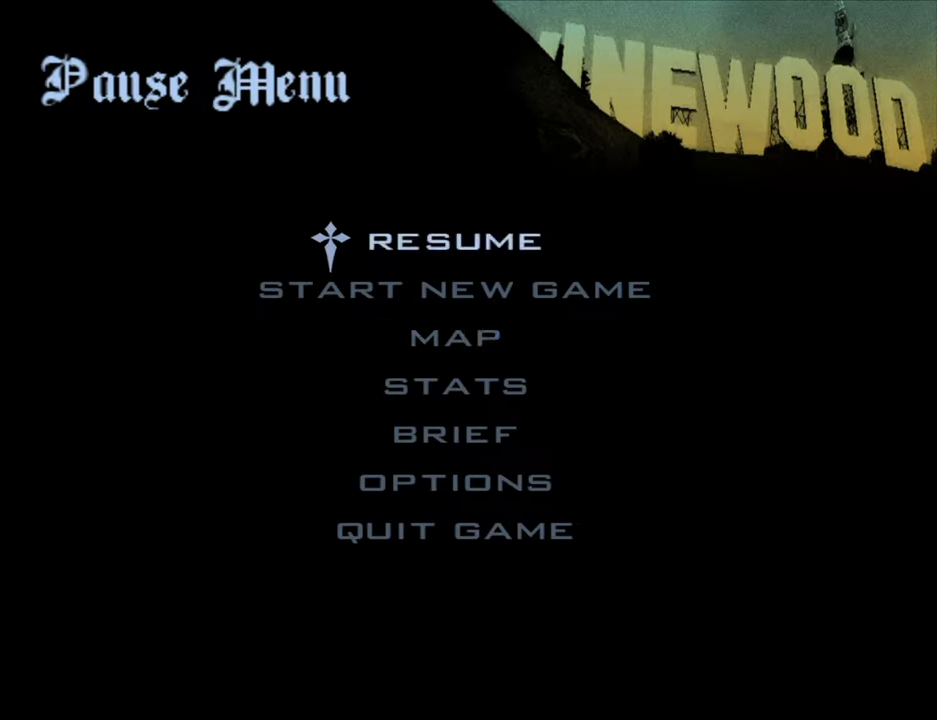
{"keys": [], "mouse": [], "events": [[17, "escape", "up"], [200, "mouse_left", "down"], [250, "mouse_left", "up"], [350, "mouse_left", "down"], [434, "mouse_left", "up"]]}
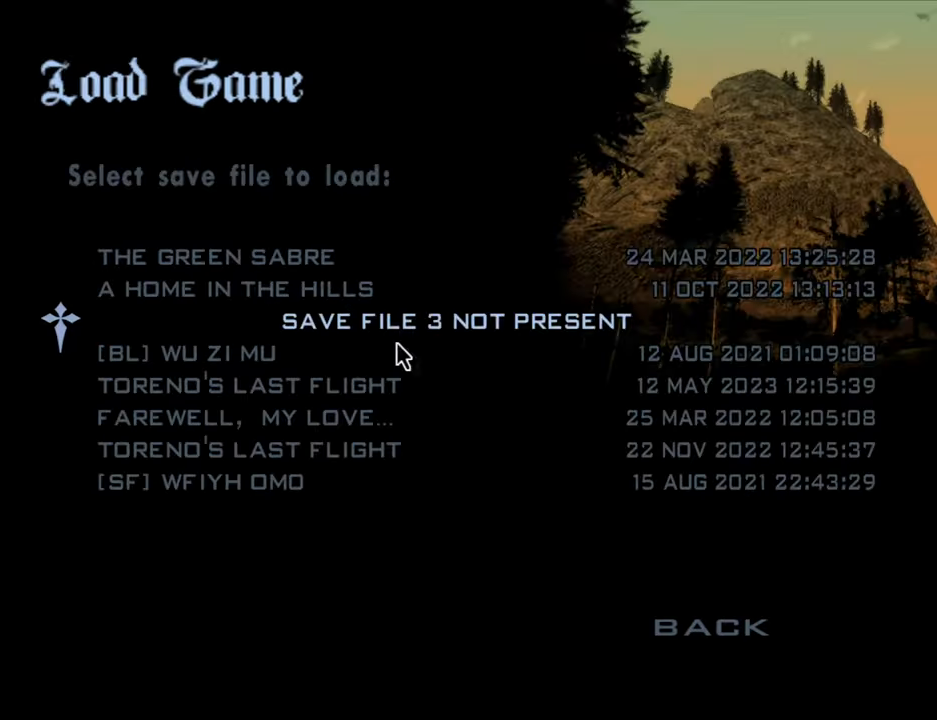
{"keys": [], "mouse": [], "events": [[33, "mouse_left", "down"], [116, "mouse_left", "up"], [216, "mouse_left", "down"], [266, "mouse_left", "up"]]}
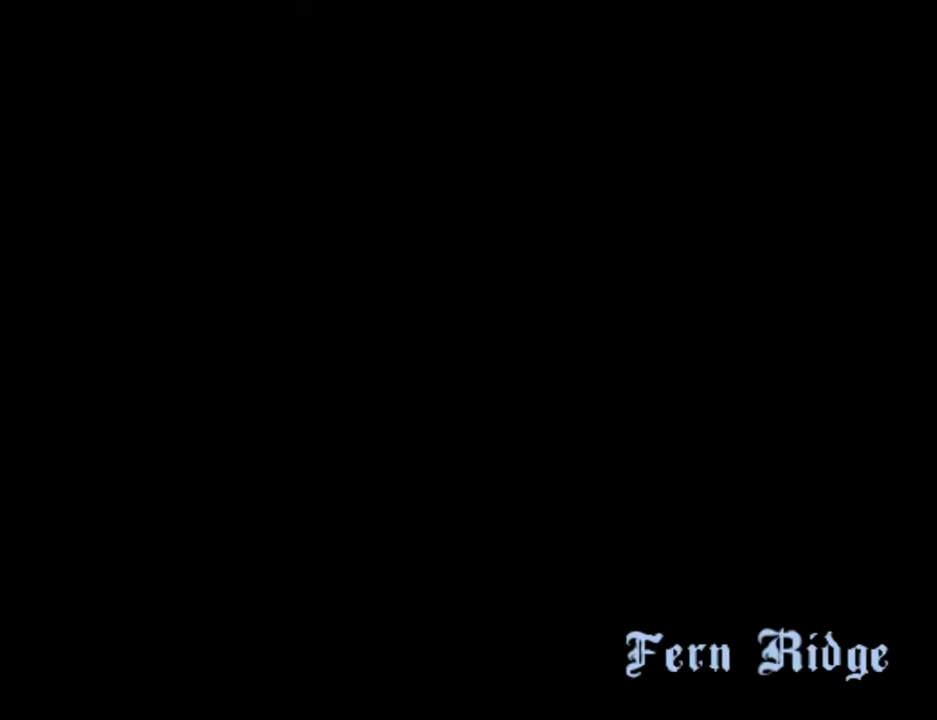
{"keys": ["w"], "mouse": [], "events": [[366, "w", "down"]]}
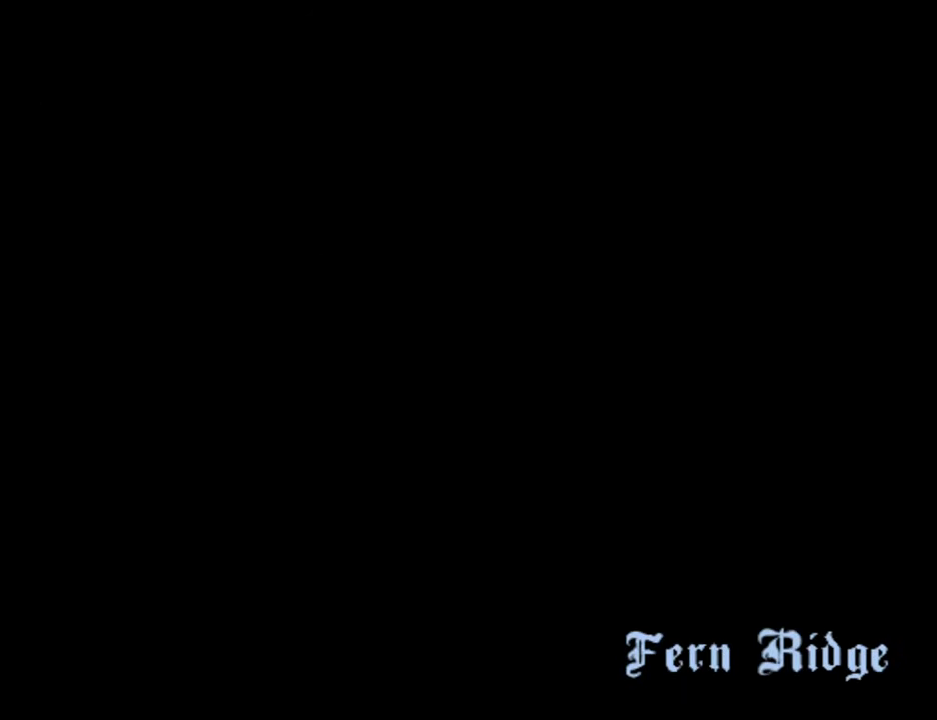
{"keys": ["w"], "mouse": [], "events": []}
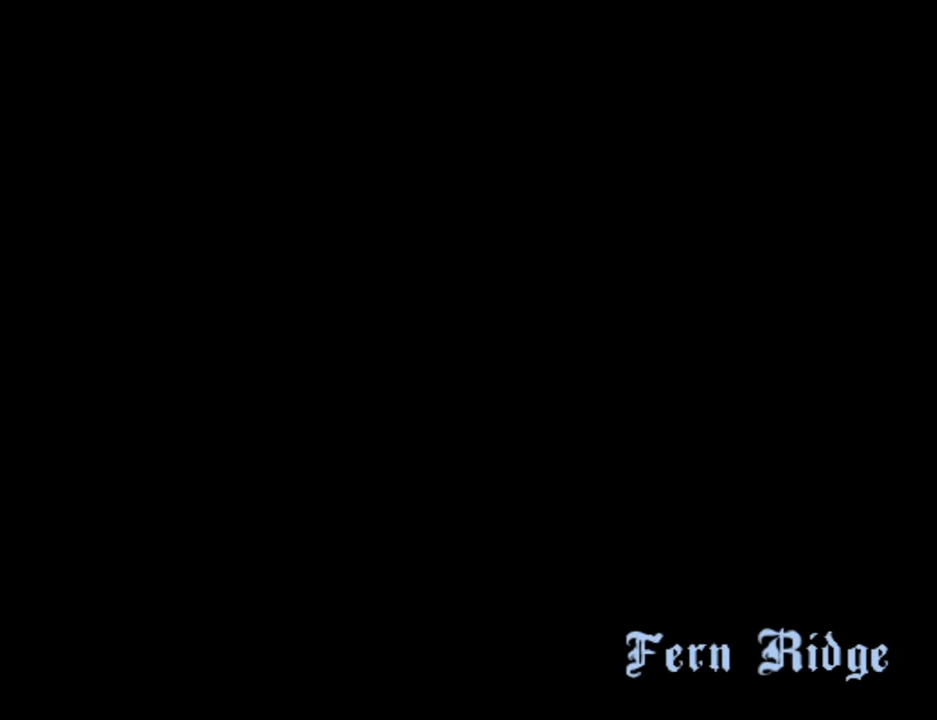
{"keys": ["w"], "mouse": [], "events": []}
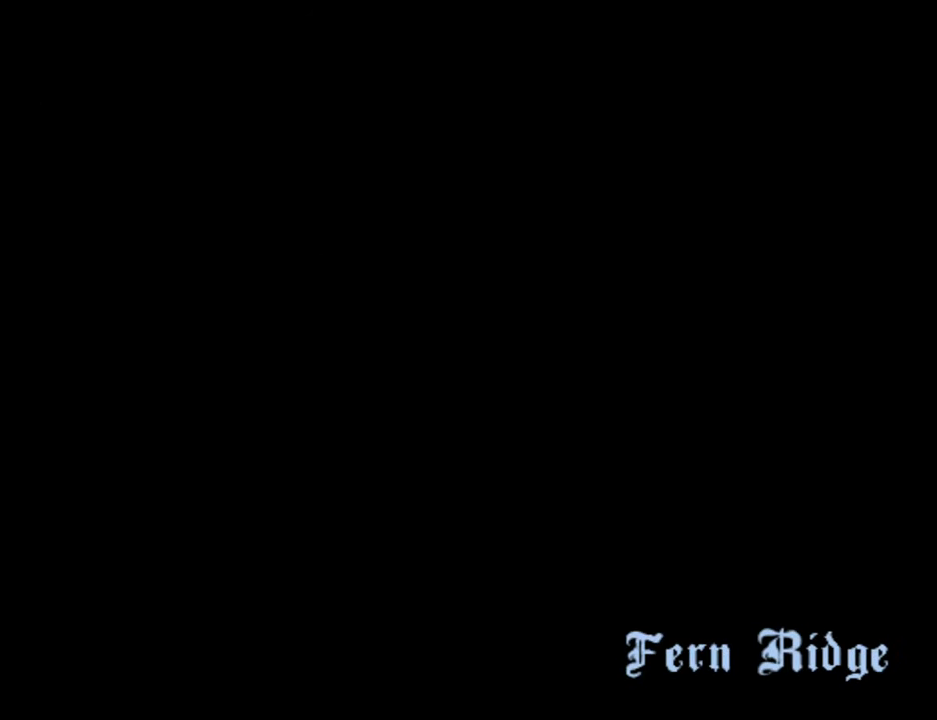
{"keys": ["w"], "mouse": [], "events": []}
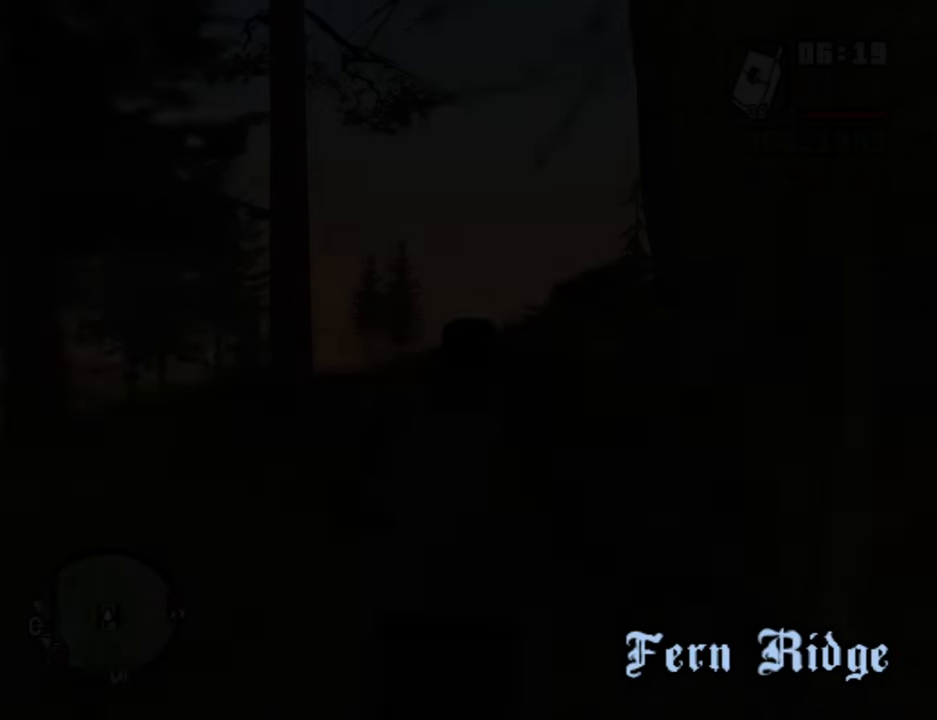
{"keys": ["w"], "mouse": [], "events": [[150, "space", "down"], [200, "space", "up"], [350, "space", "down"], [433, "space", "up"]]}
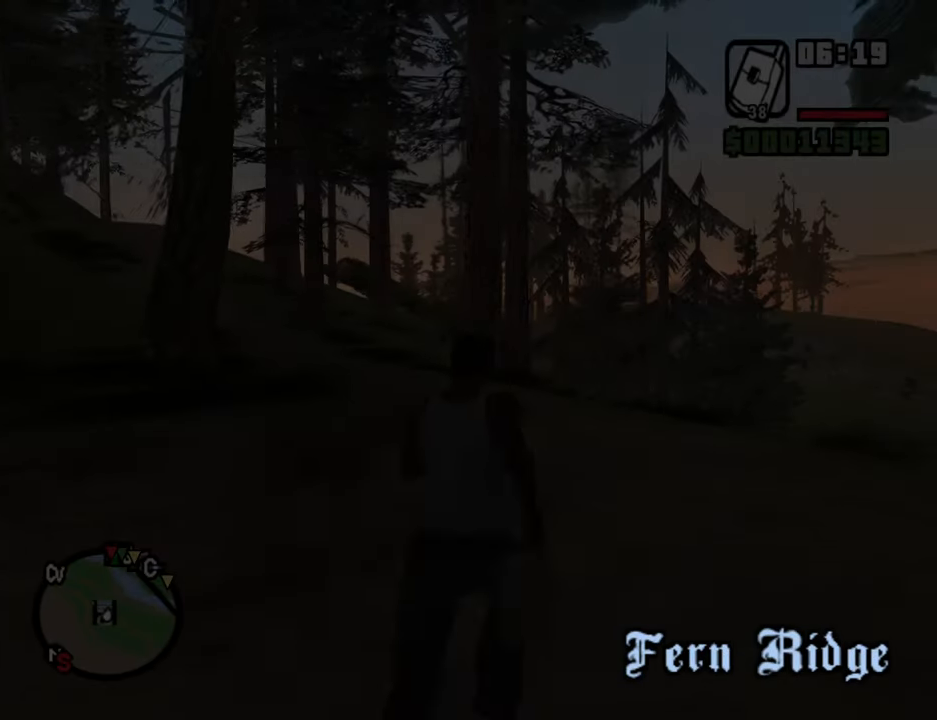
{"keys": ["w"], "mouse": [], "events": [[83, "space", "down"], [116, "space", "up"], [266, "space", "down"], [316, "space", "up"], [450, "space", "down"], [500, "space", "up"]]}
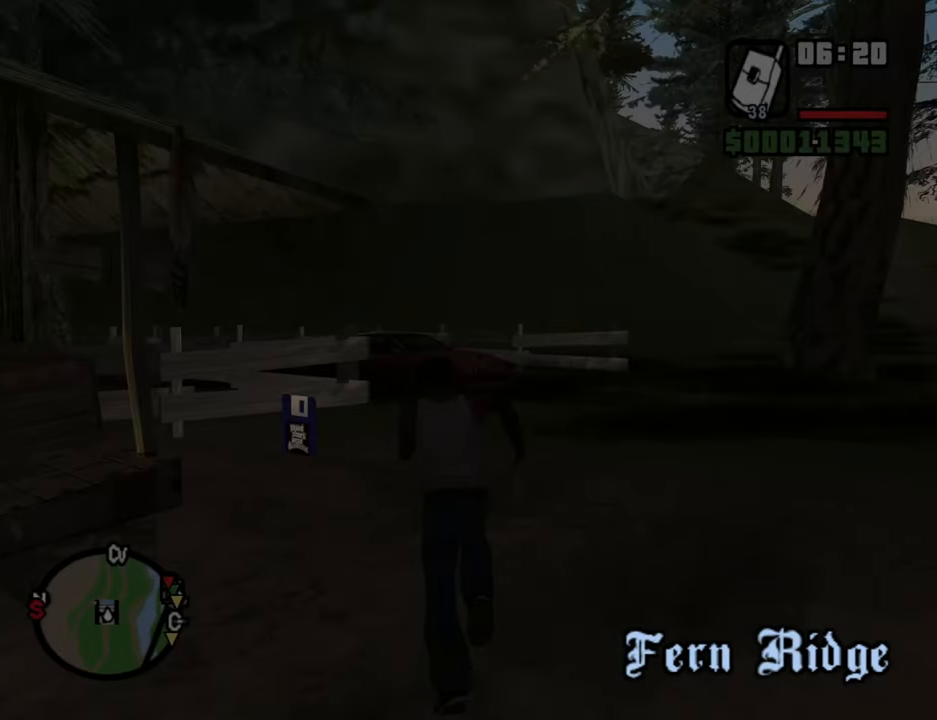
{"keys": ["w"], "mouse": [], "events": [[133, "space", "down"], [183, "space", "up"], [333, "space", "down"], [366, "space", "up"]]}
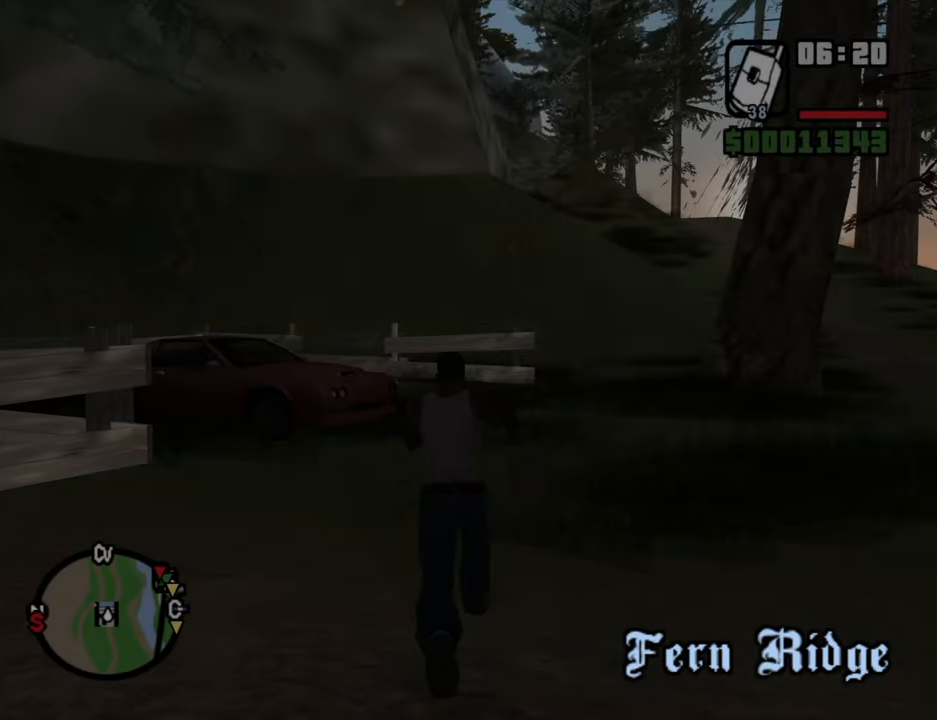
{"keys": ["w"], "mouse": [], "events": [[16, "space", "down"], [66, "space", "up"], [200, "space", "down"], [300, "space", "up"], [383, "space", "down"], [483, "space", "up"]]}
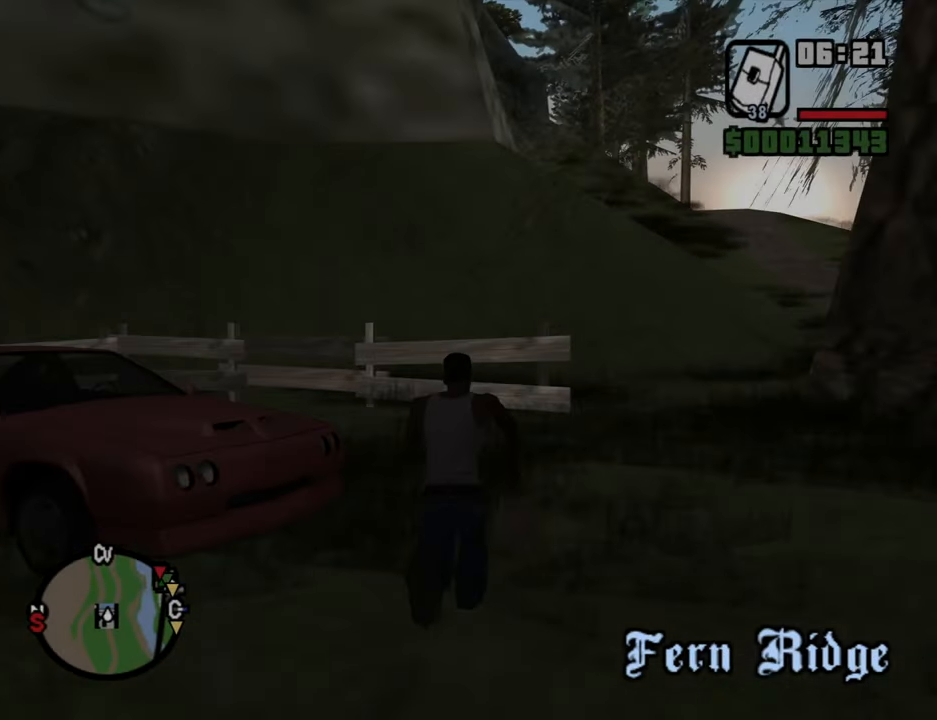
{"keys": [], "mouse": [], "events": [[133, "a", "down"], [133, "space", "down"], [216, "space", "up"], [316, "space", "down"], [366, "f", "down"], [400, "space", "up"], [450, "a", "up"], [450, "f", "up"], [450, "w", "up"]]}